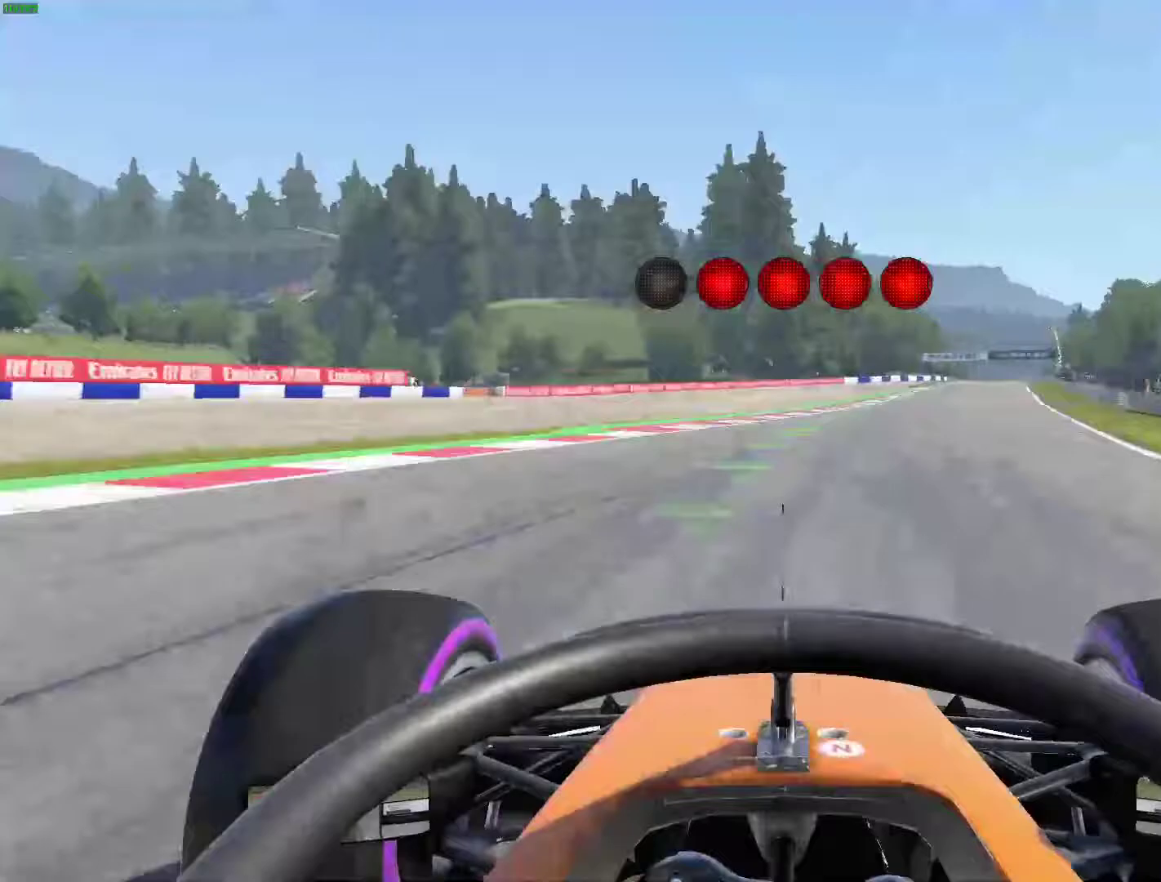
Gameplay with a controller (Xbox layout); each line is a JSON object with the inputs held at the frame after it. "events" lists button and stick changes between this image and that frame as [ms after this image, input, new state], when the widget could be followed in between. Not read: L3 R3 right_stick.
{"buttons": [], "left_stick": "center", "events": []}
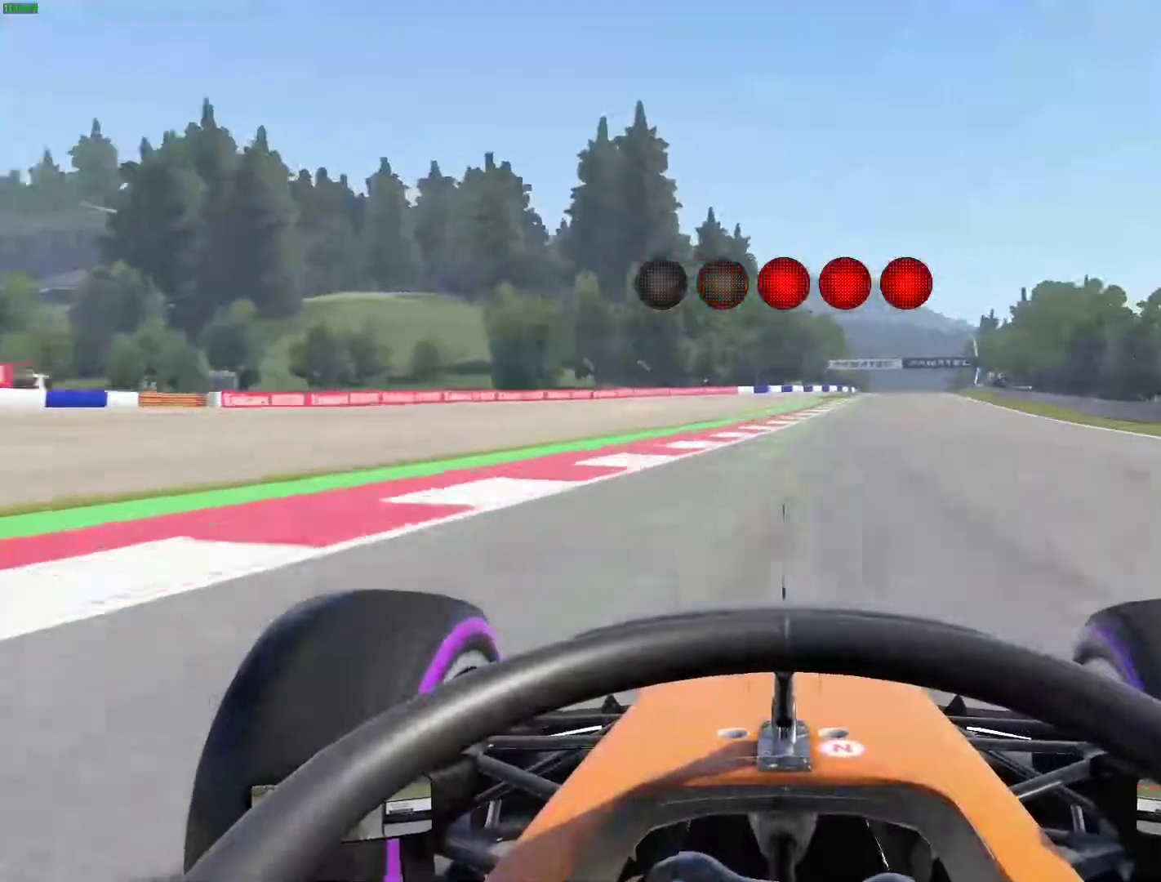
{"buttons": [], "left_stick": "center", "events": []}
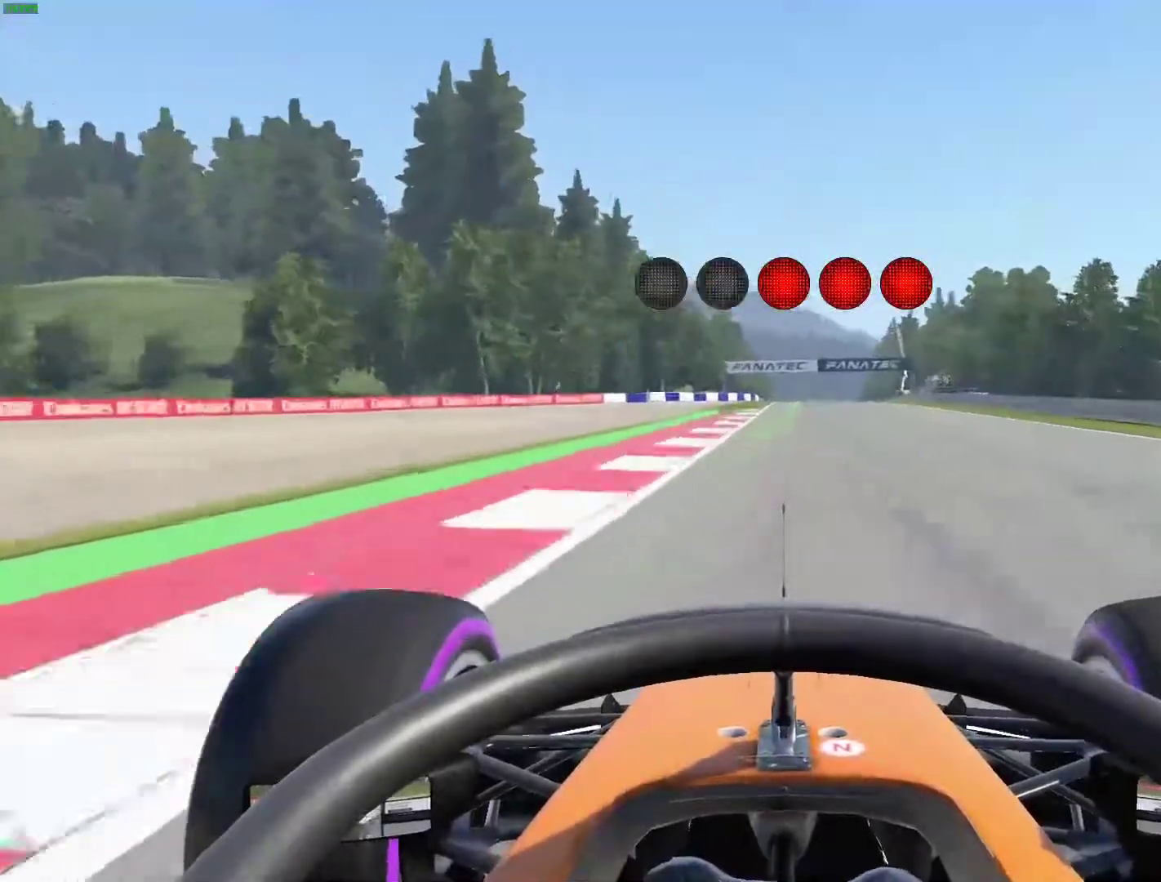
{"buttons": [], "left_stick": "center", "events": []}
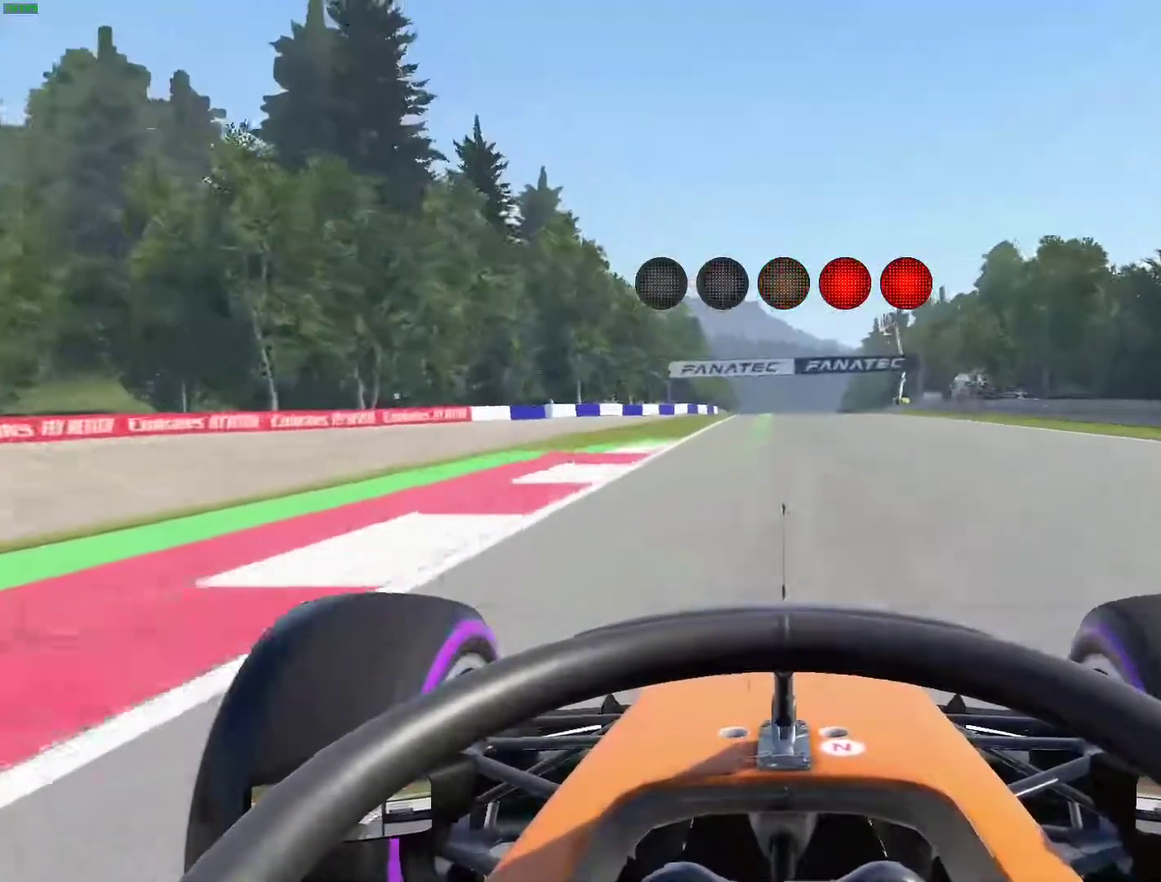
{"buttons": [], "left_stick": "center", "events": []}
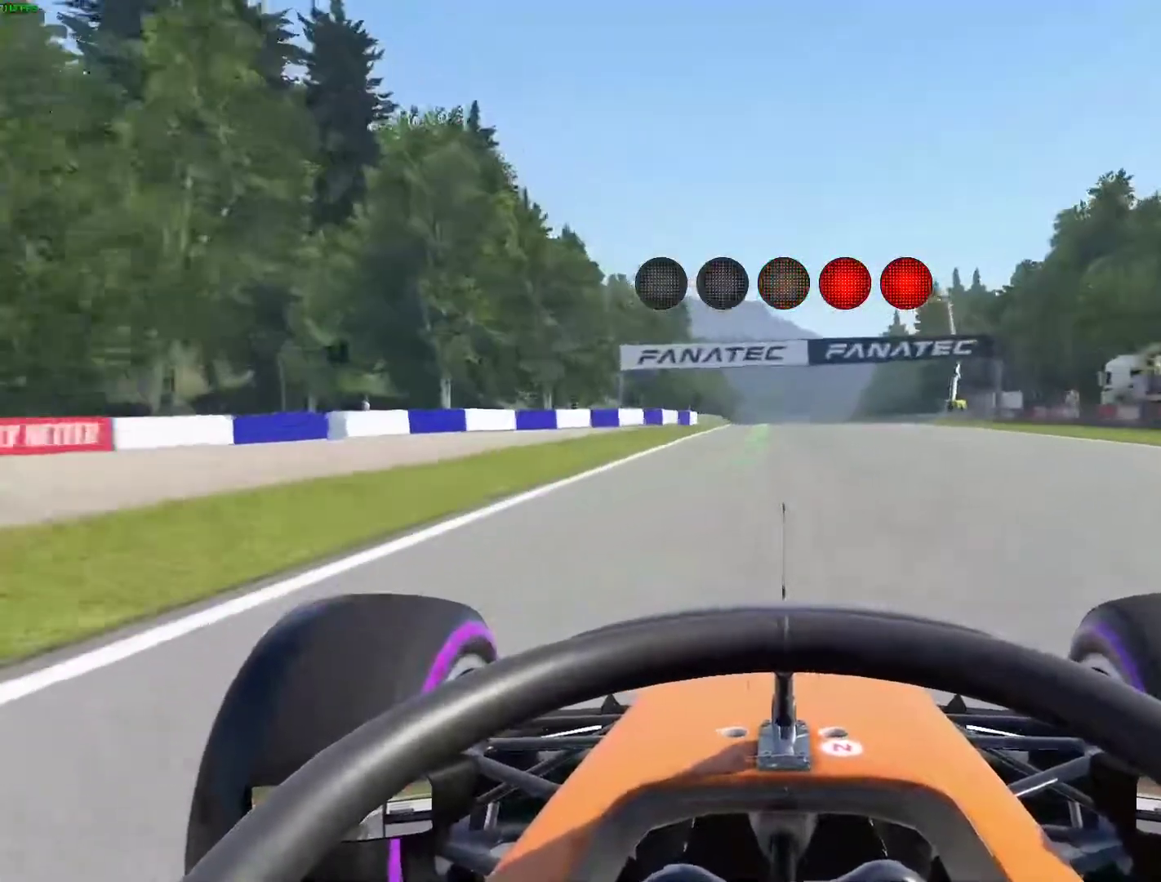
{"buttons": [], "left_stick": "center", "events": []}
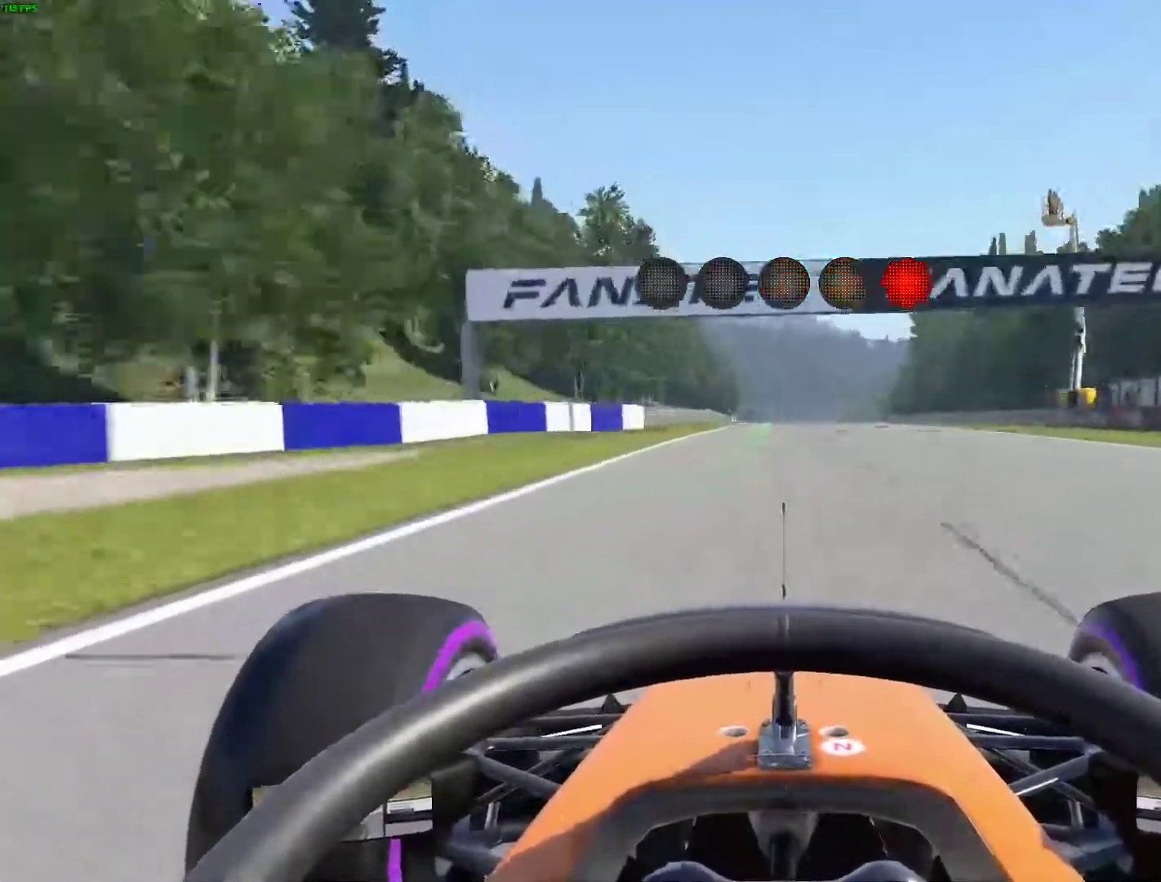
{"buttons": [], "left_stick": "center", "events": []}
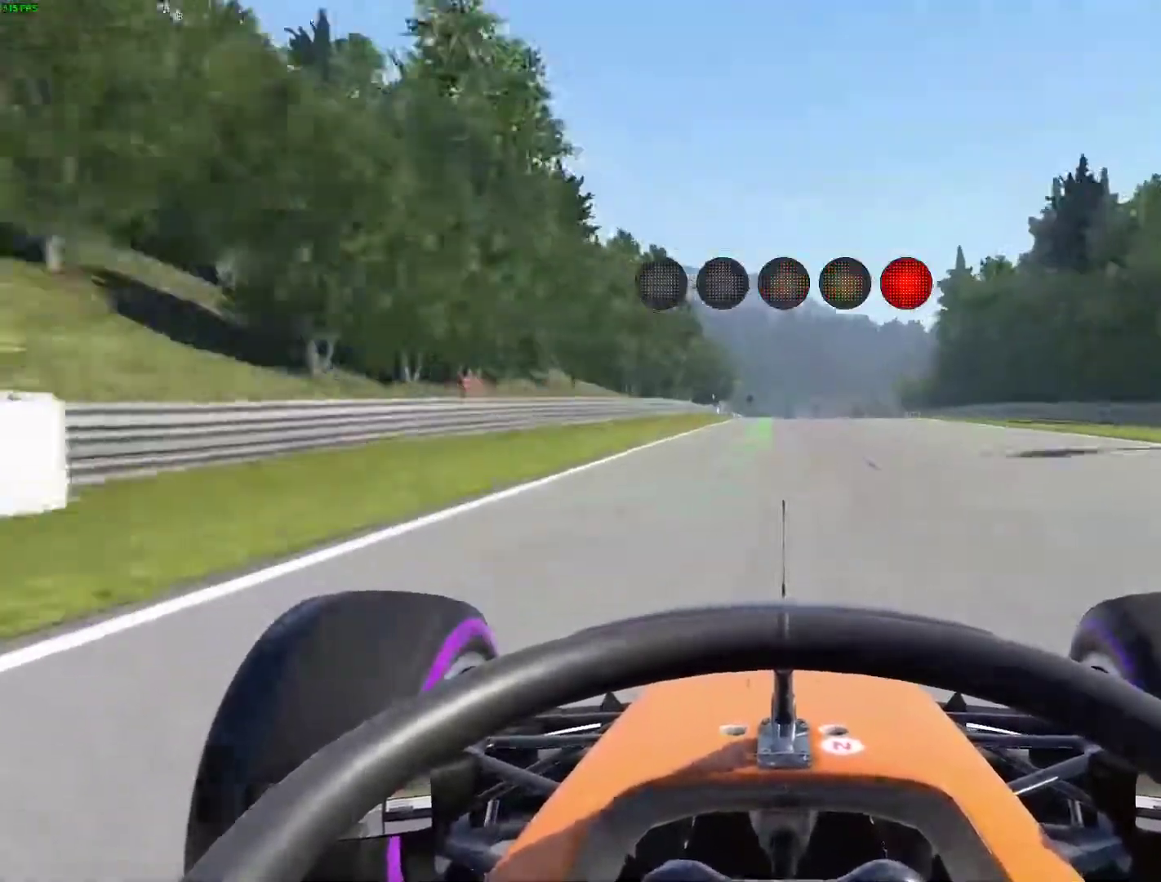
{"buttons": [], "left_stick": "center", "events": []}
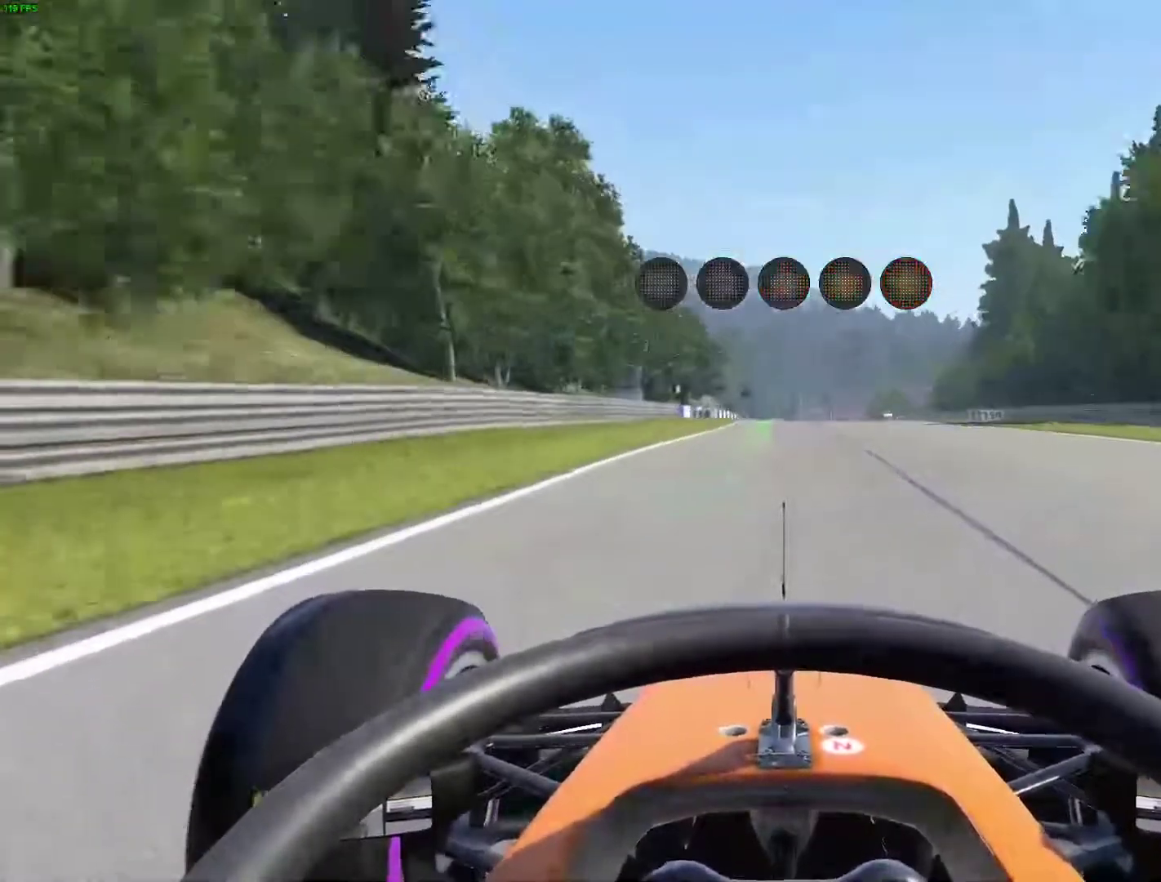
{"buttons": [], "left_stick": "center", "events": []}
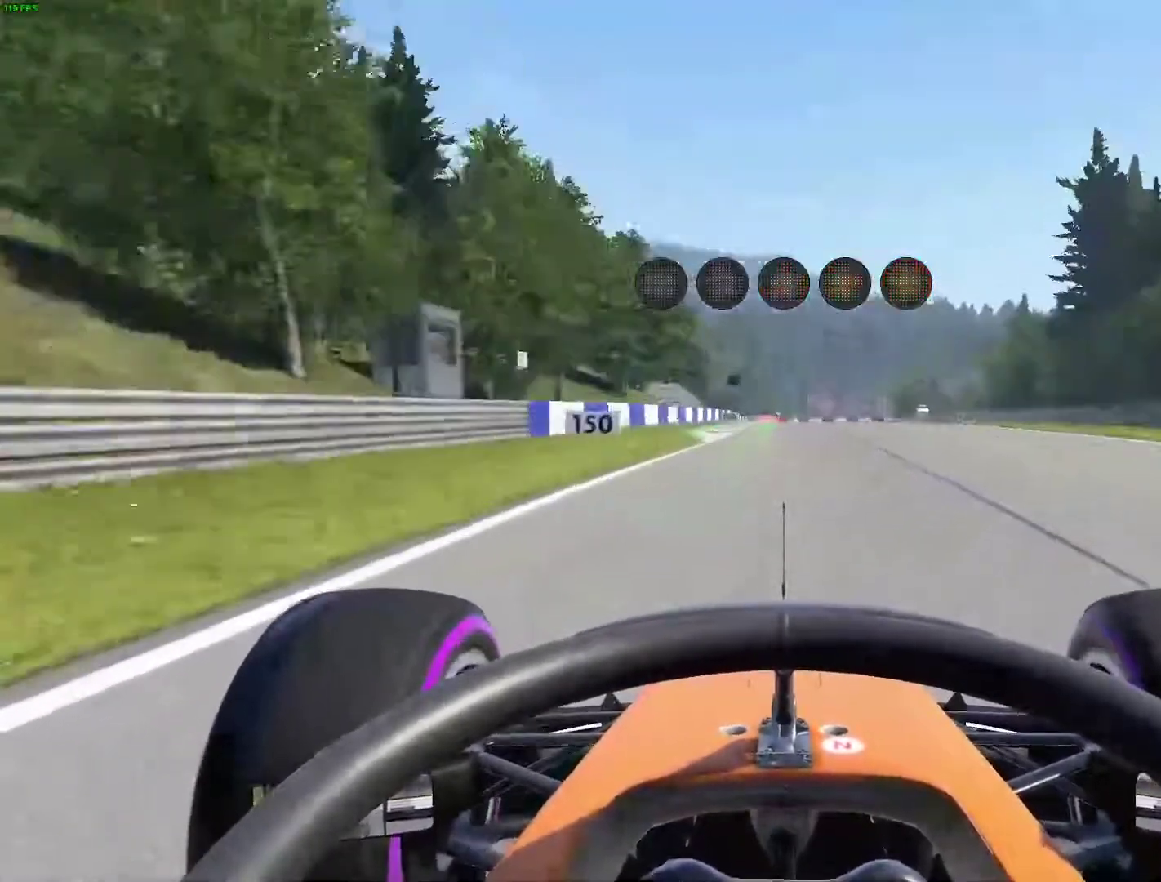
{"buttons": [], "left_stick": "center", "events": []}
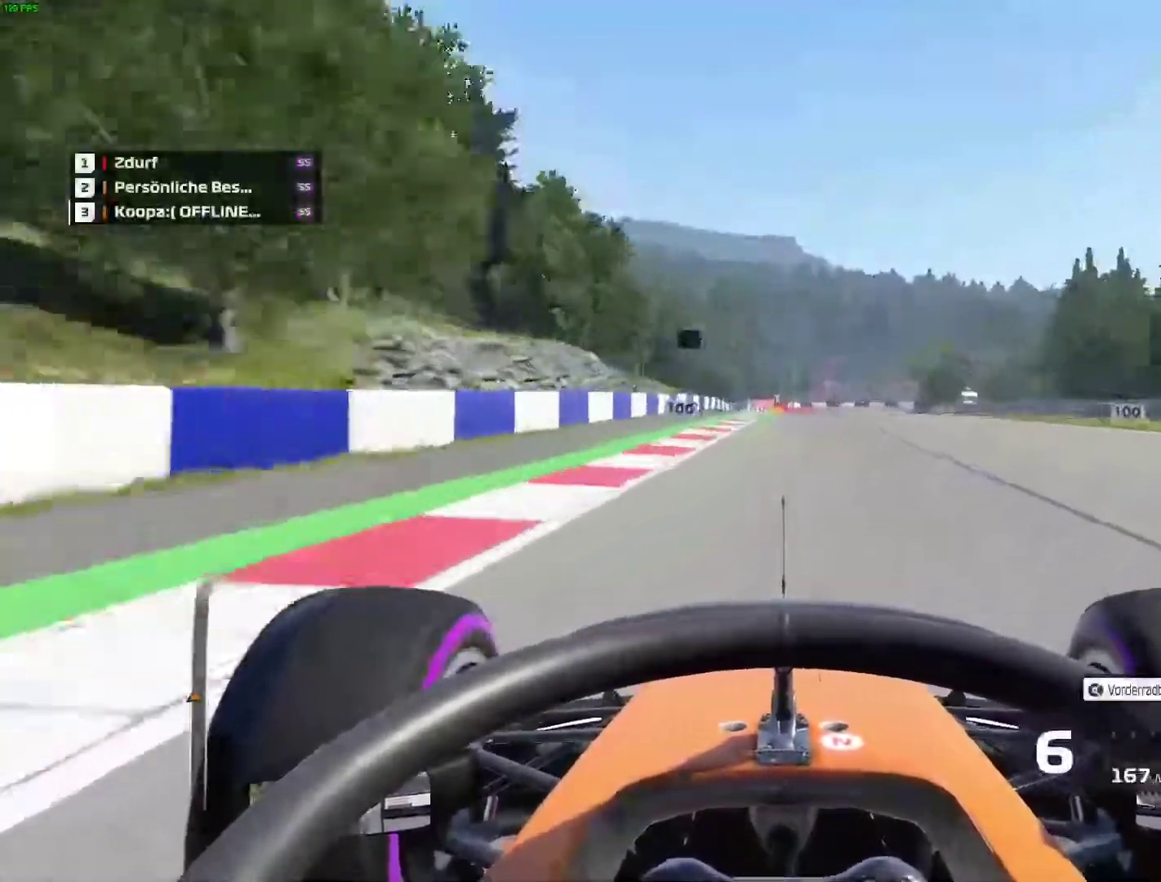
{"buttons": ["R2"], "left_stick": "center", "events": [[417, "R2", "down"]]}
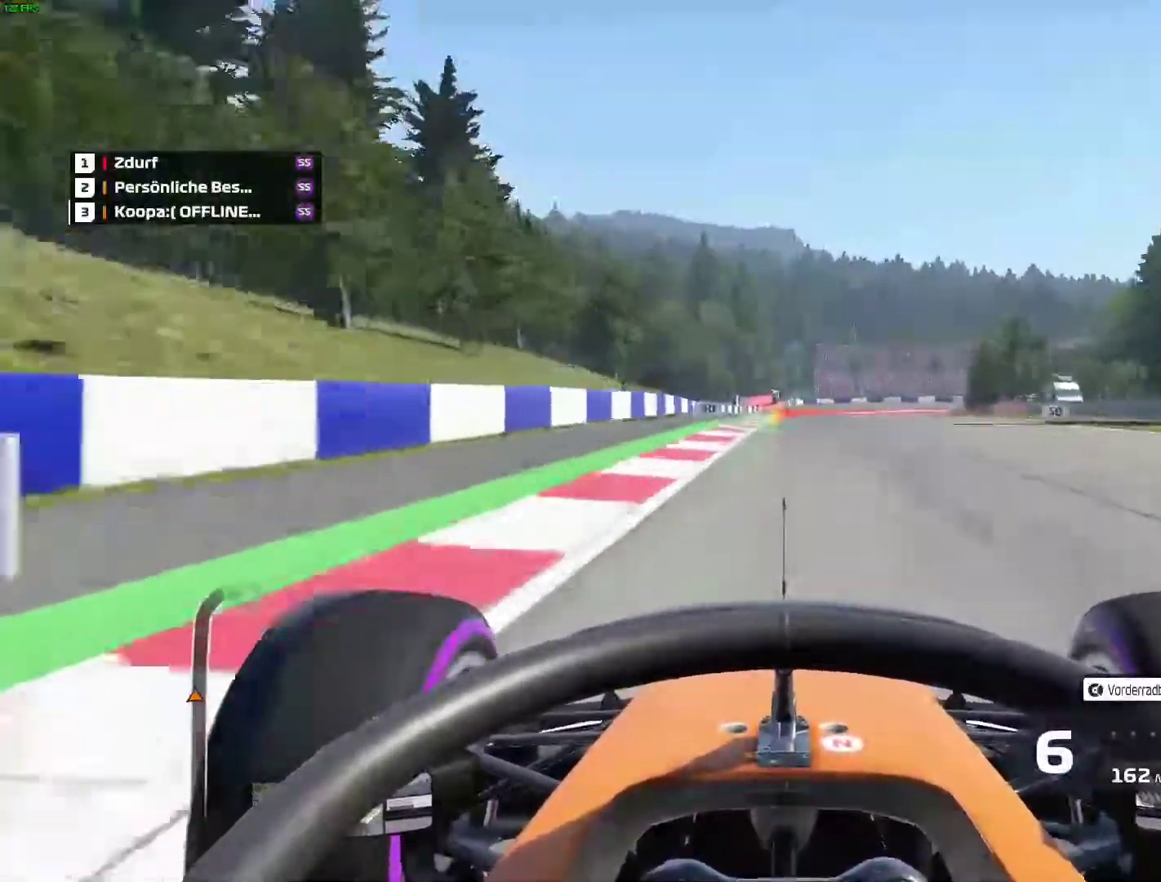
{"buttons": ["R2"], "left_stick": "center", "events": [[267, "left_stick", "right"], [383, "left_stick", "center"]]}
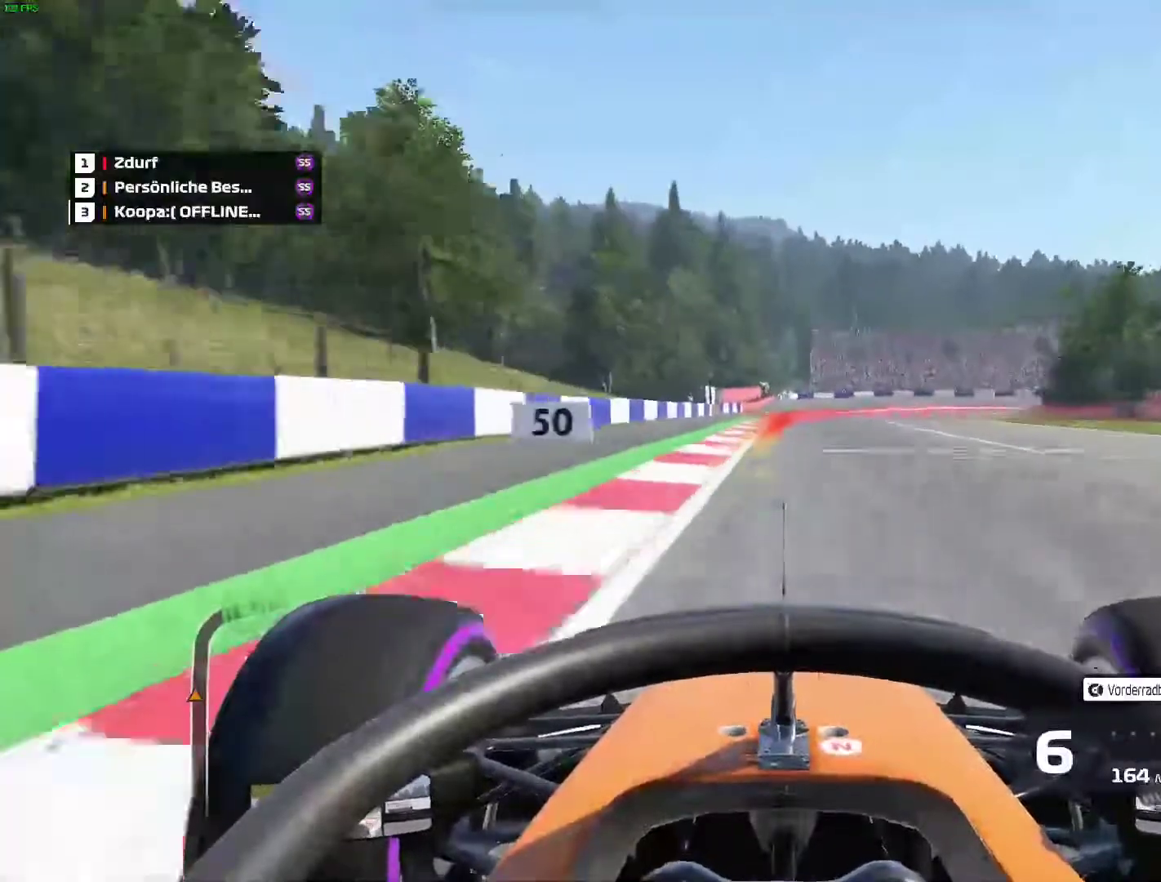
{"buttons": ["L2"], "left_stick": "right", "events": [[67, "R2", "up"], [133, "left_stick", "right"], [150, "L2", "down"], [167, "X", "down"], [317, "X", "up"]]}
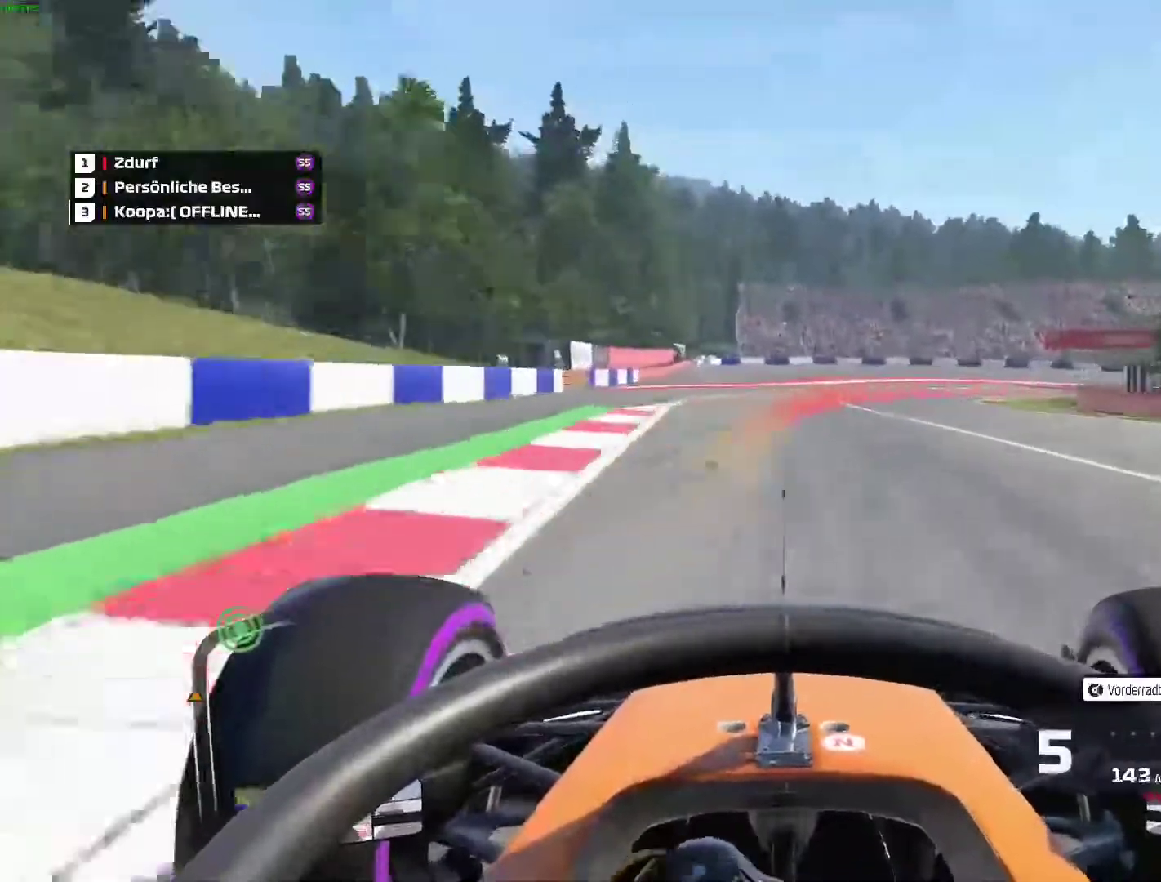
{"buttons": [], "left_stick": "right", "events": [[150, "X", "down"], [283, "X", "up"], [467, "L2", "up"]]}
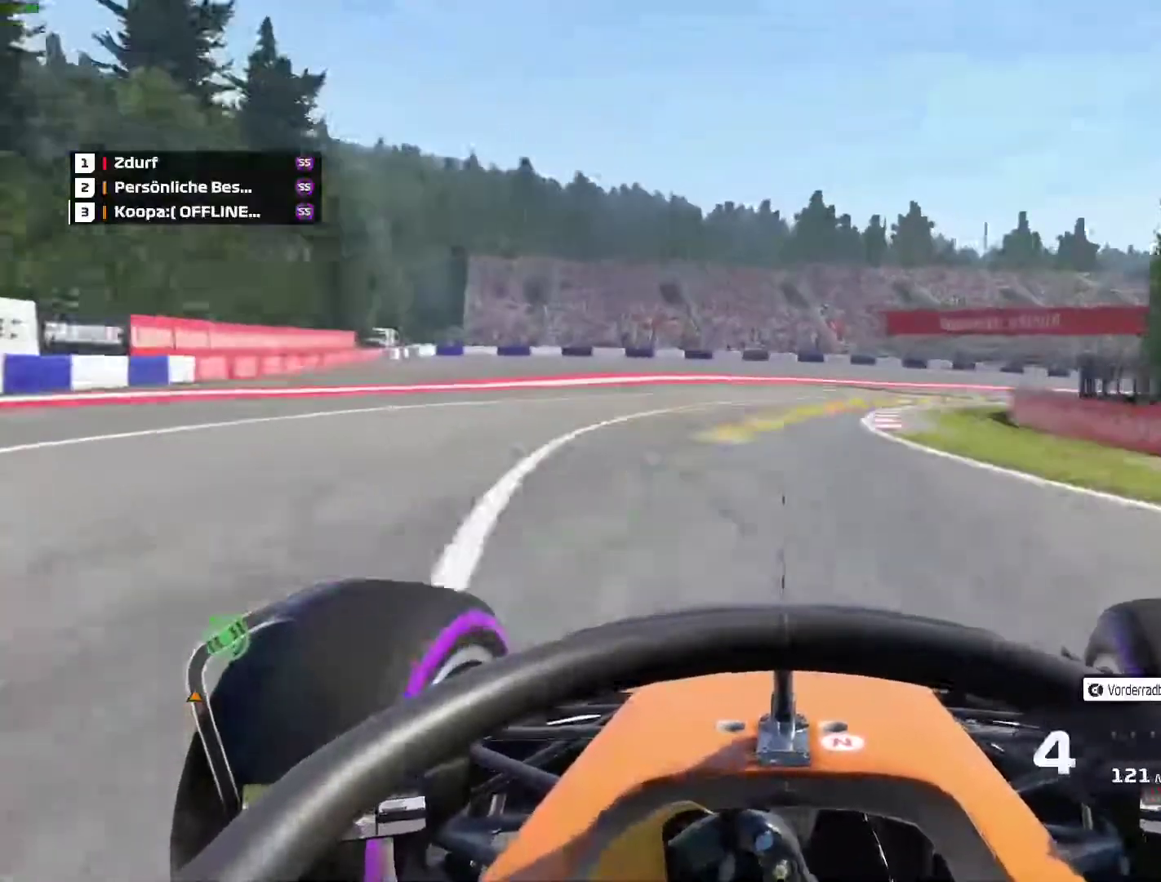
{"buttons": ["R2"], "left_stick": "right", "events": [[200, "R2", "down"]]}
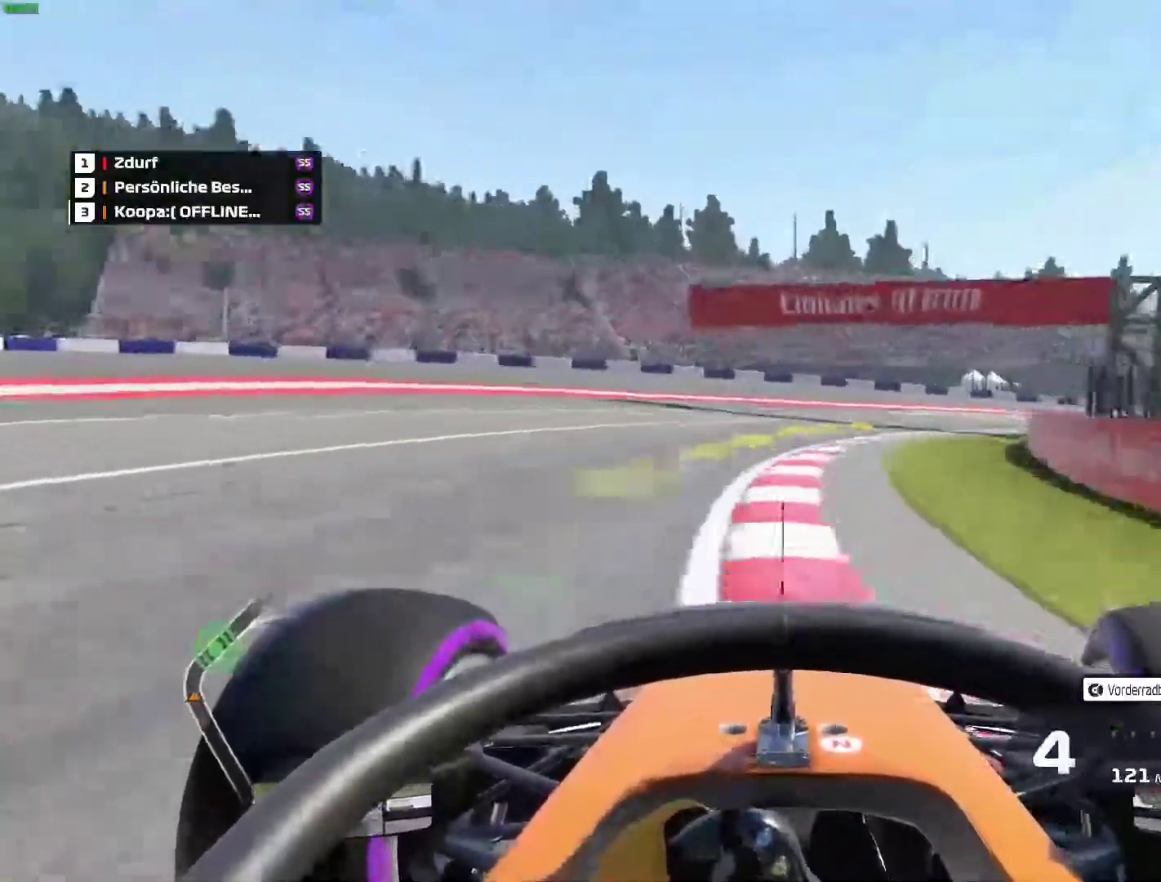
{"buttons": [], "left_stick": "right", "events": [[433, "R2", "up"]]}
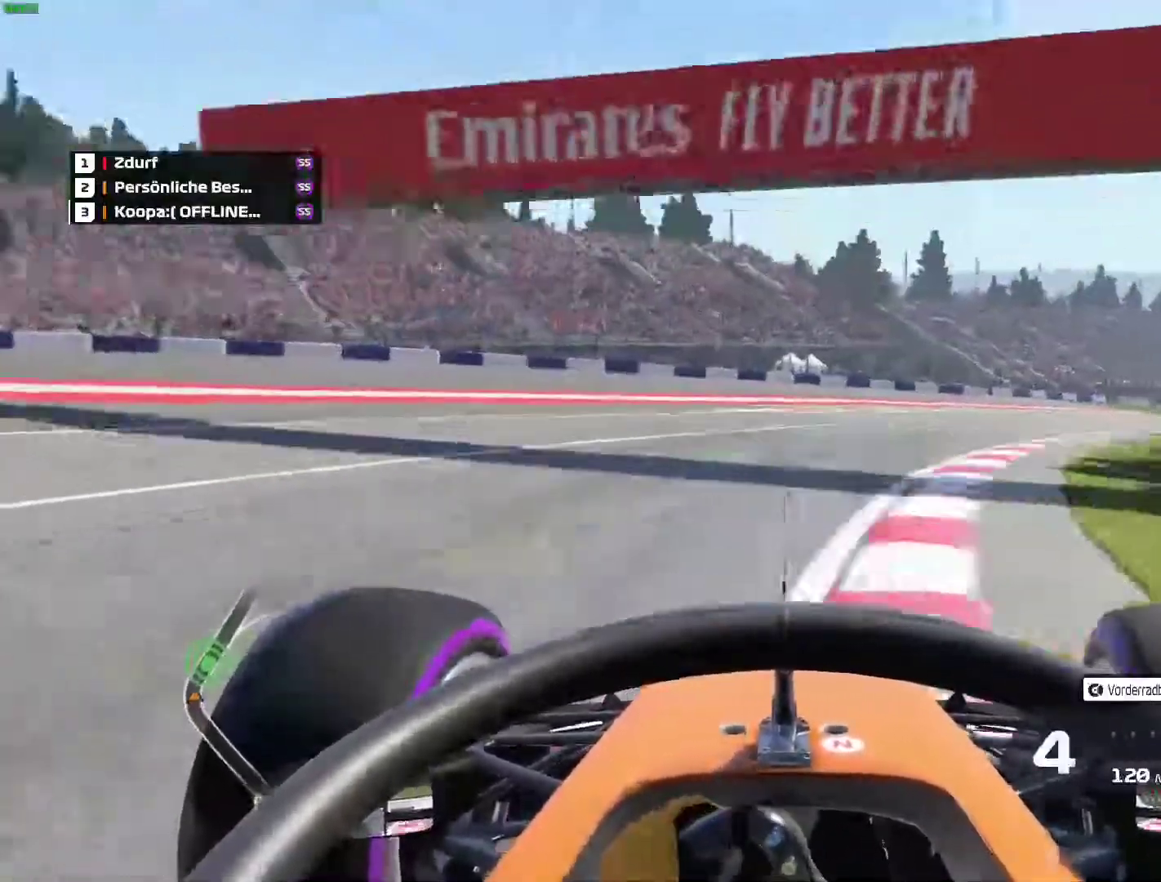
{"buttons": ["R2"], "left_stick": "right", "events": [[83, "R2", "down"]]}
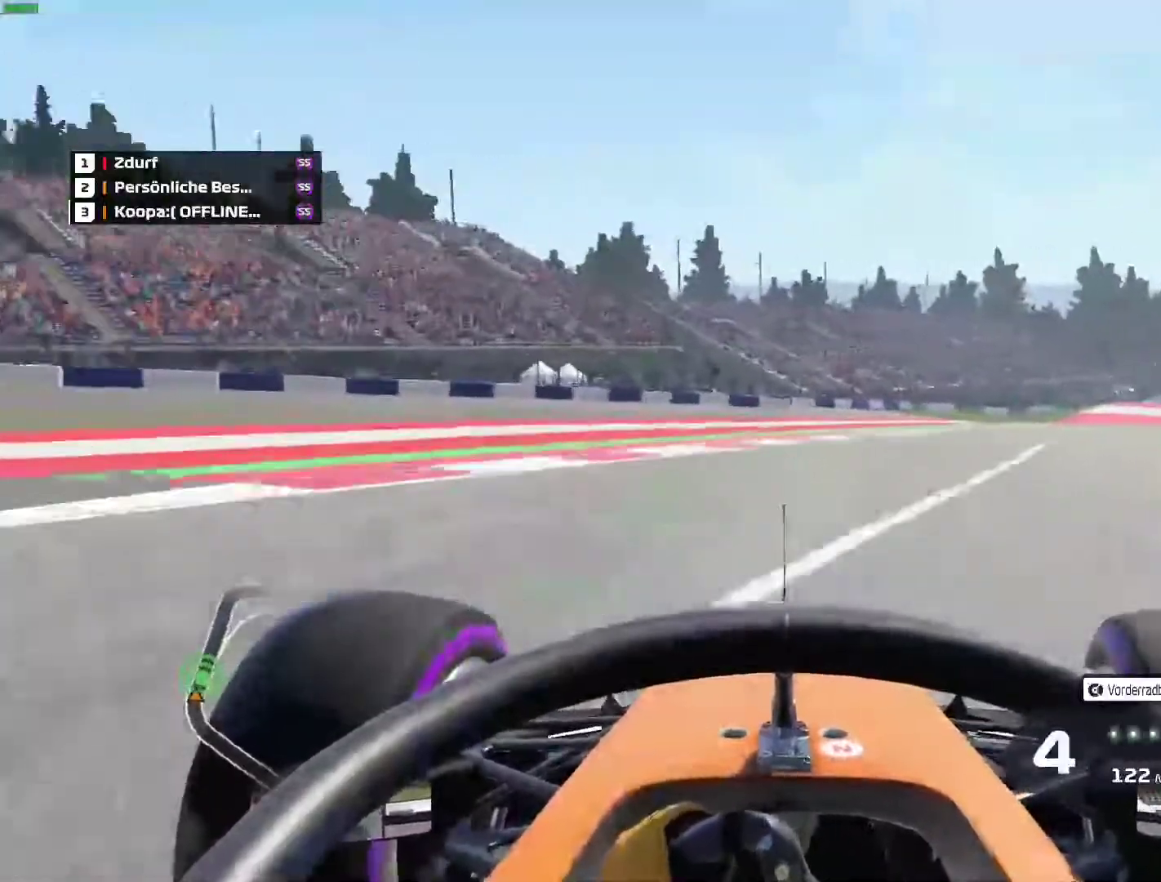
{"buttons": ["A", "R2"], "left_stick": "right", "events": [[467, "A", "down"]]}
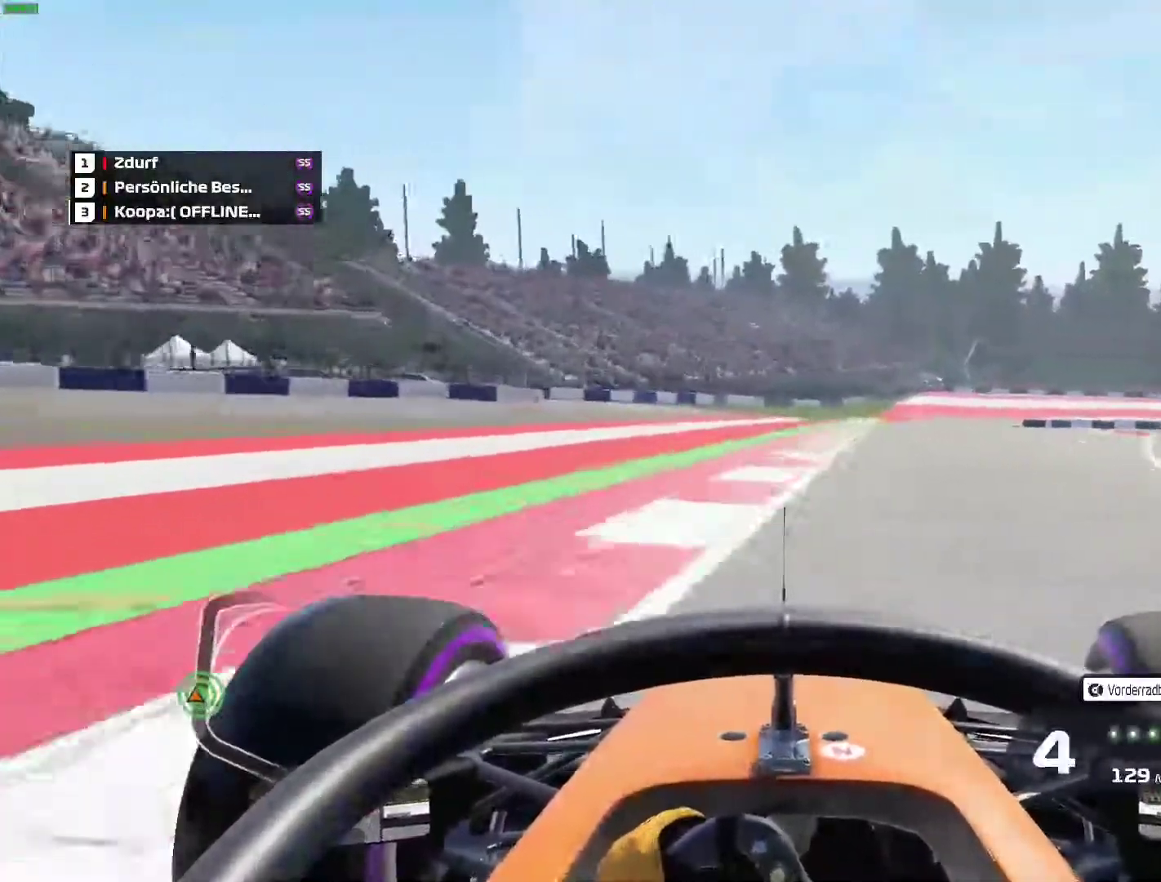
{"buttons": ["R2"], "left_stick": "center", "events": [[83, "A", "up"], [350, "left_stick", "center"]]}
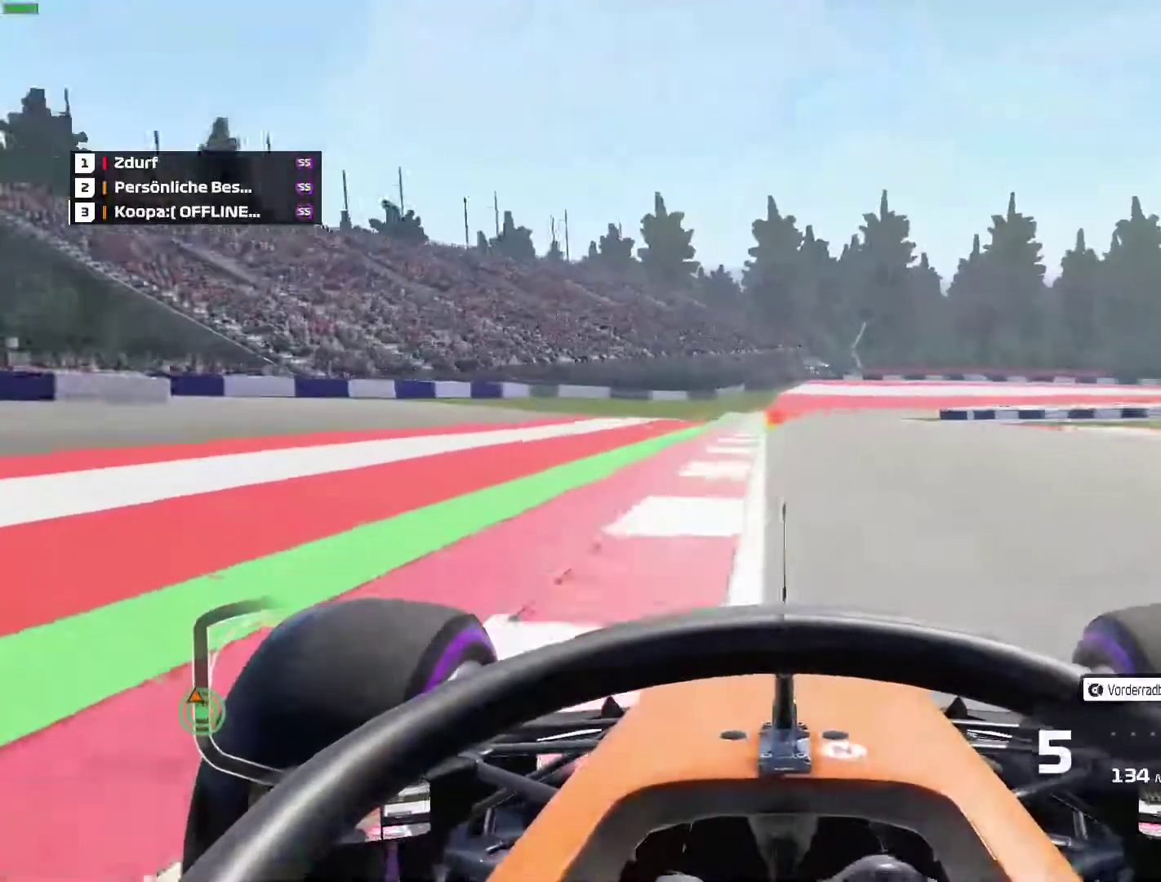
{"buttons": ["L2"], "left_stick": "center", "events": [[167, "left_stick", "right"], [233, "left_stick", "center"], [367, "left_stick", "left"], [417, "left_stick", "center"], [467, "L2", "down"], [483, "R2", "up"]]}
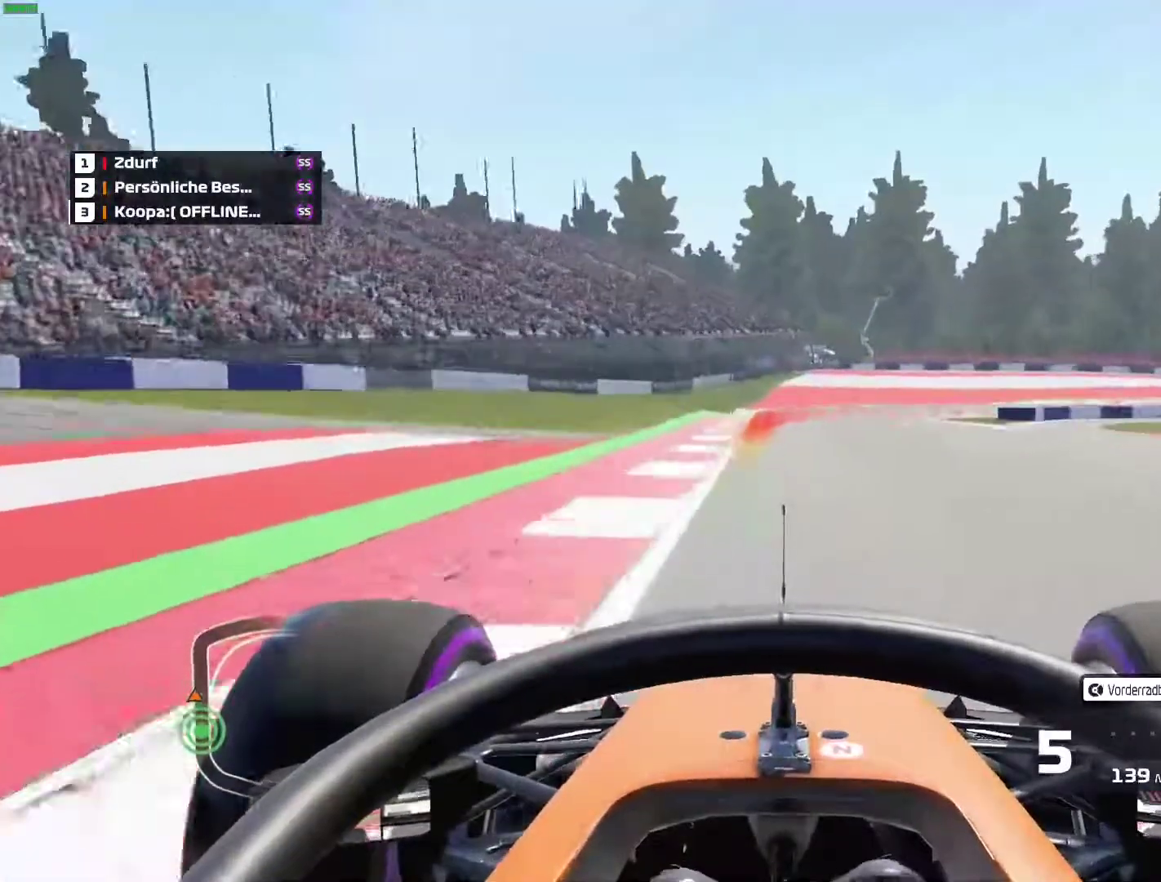
{"buttons": ["X", "L2"], "left_stick": "right", "events": [[383, "X", "down"], [467, "left_stick", "right"]]}
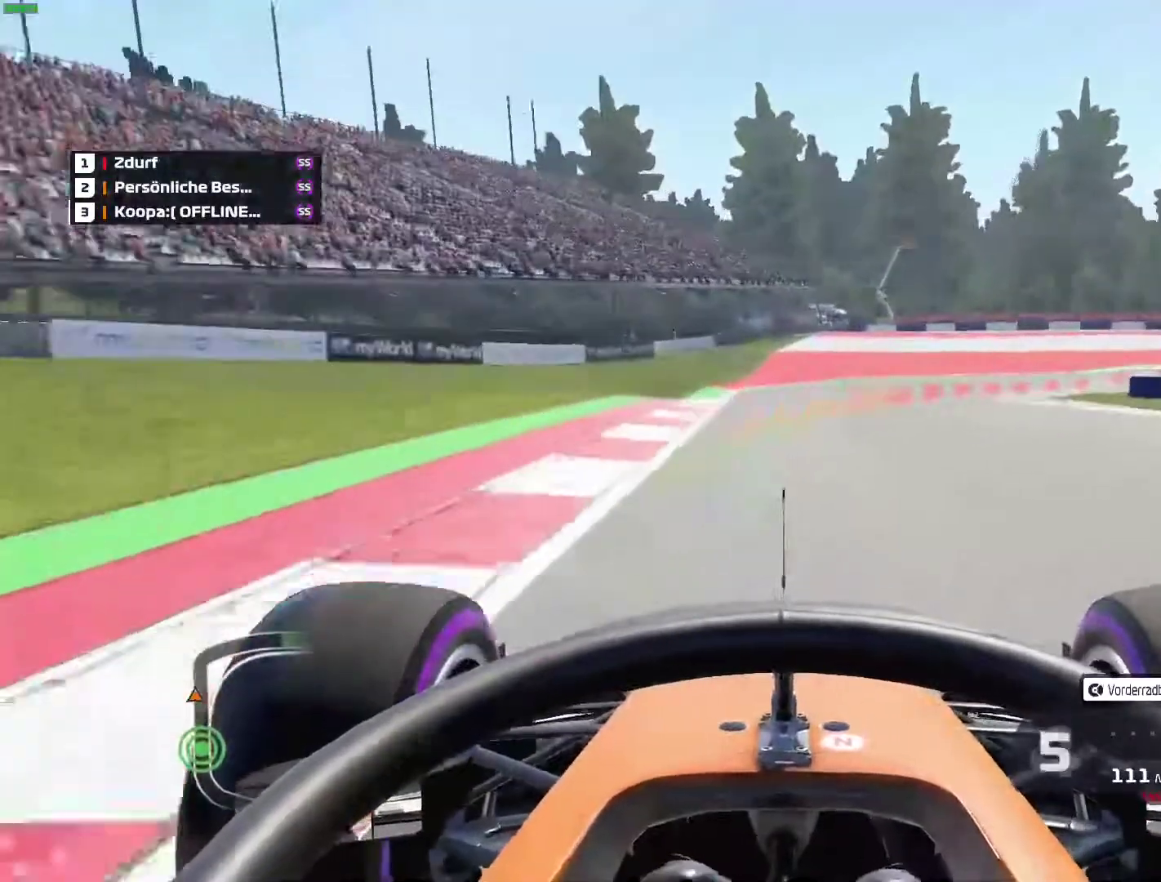
{"buttons": [], "left_stick": "right", "events": [[17, "X", "up"], [300, "X", "down"], [417, "L2", "up"], [417, "X", "up"]]}
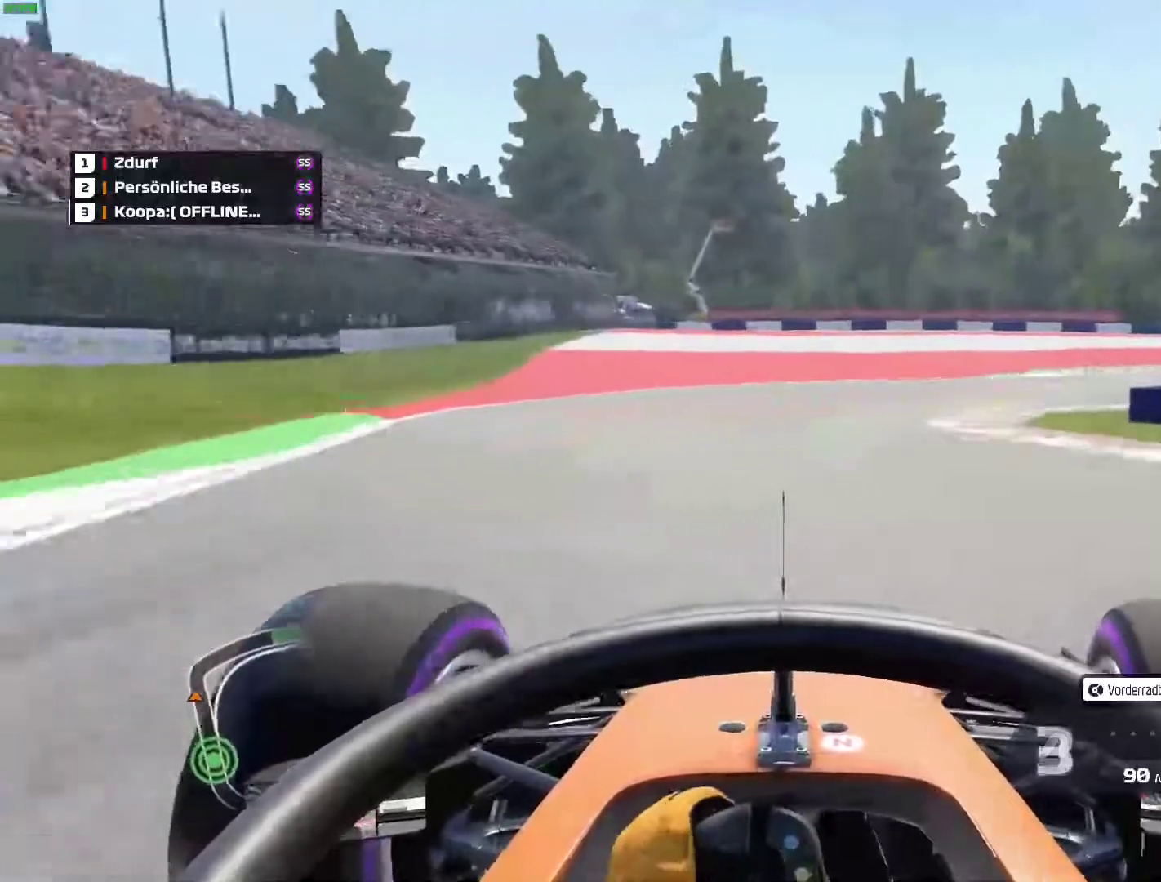
{"buttons": [], "left_stick": "right", "events": []}
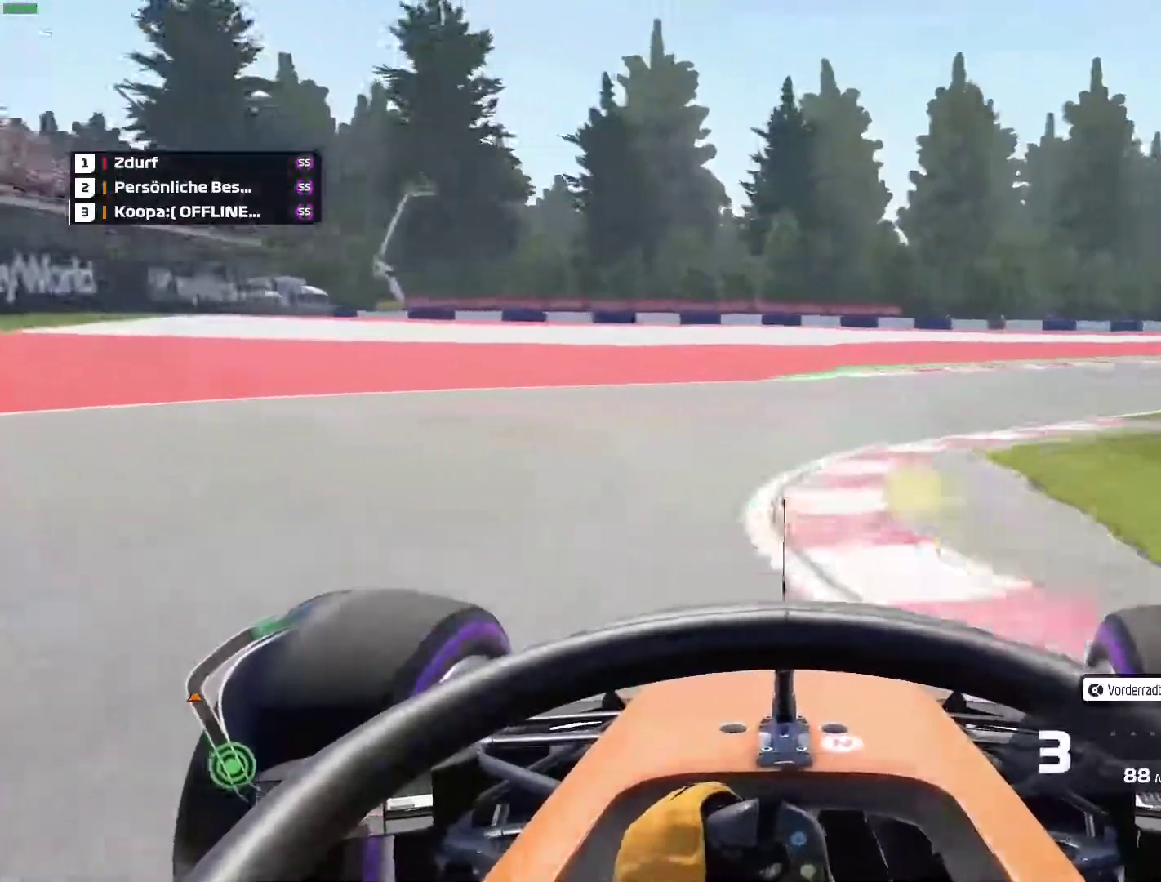
{"buttons": ["R2"], "left_stick": "right", "events": [[233, "R2", "down"]]}
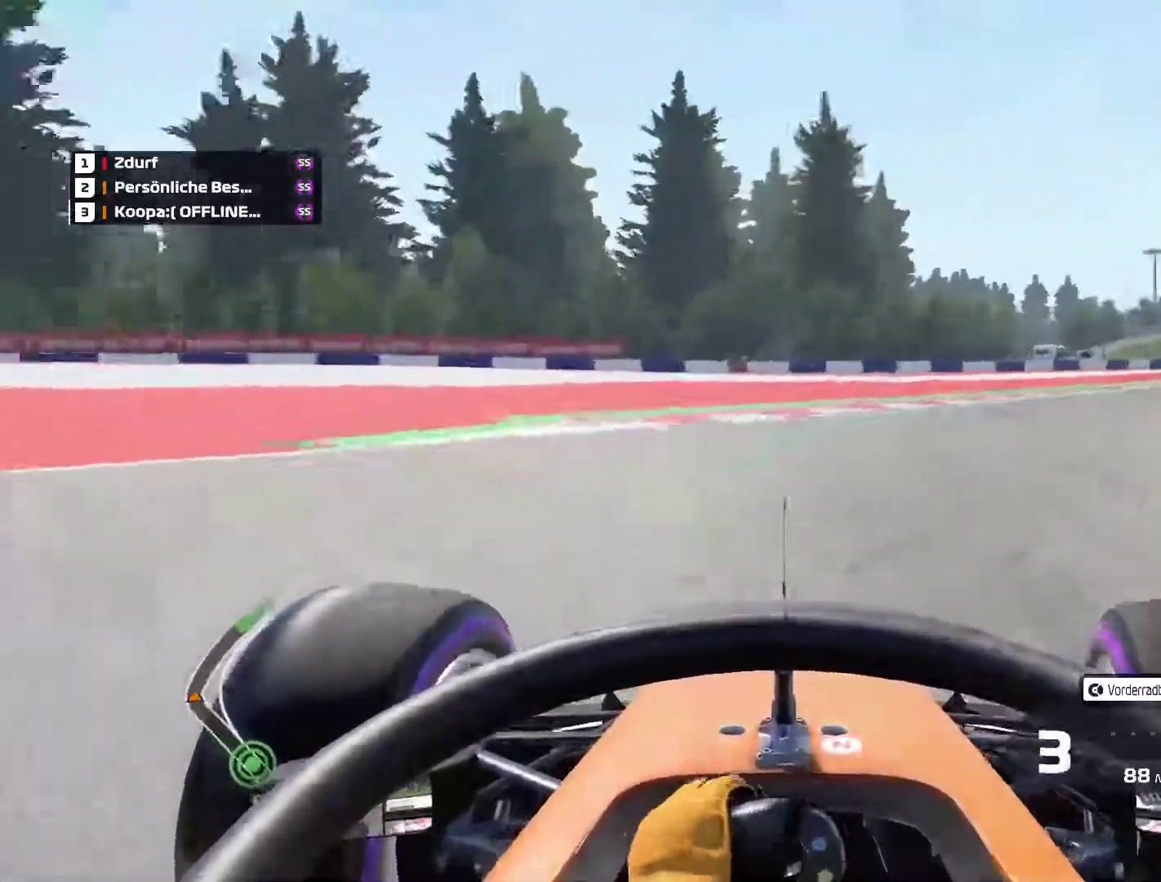
{"buttons": ["R2"], "left_stick": "right", "events": []}
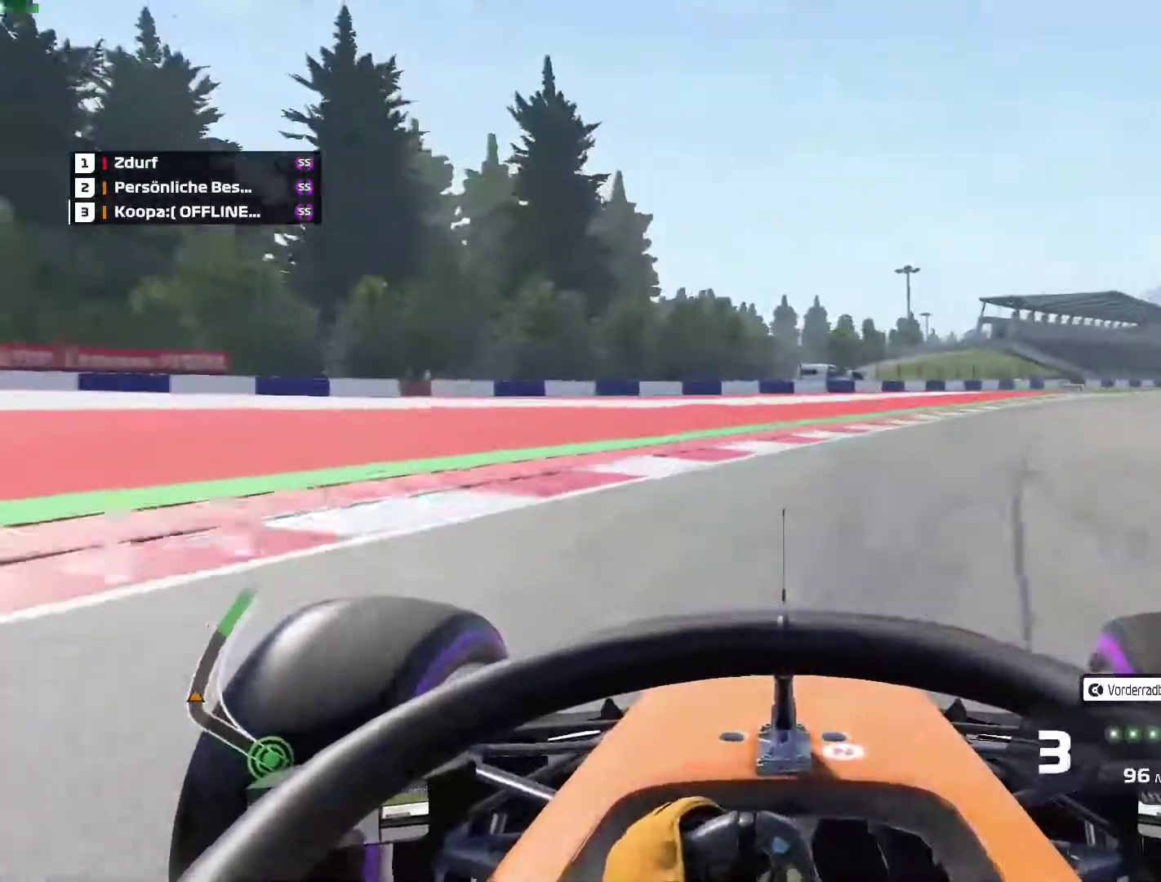
{"buttons": ["R2"], "left_stick": "right", "events": [[133, "A", "down"], [267, "A", "up"]]}
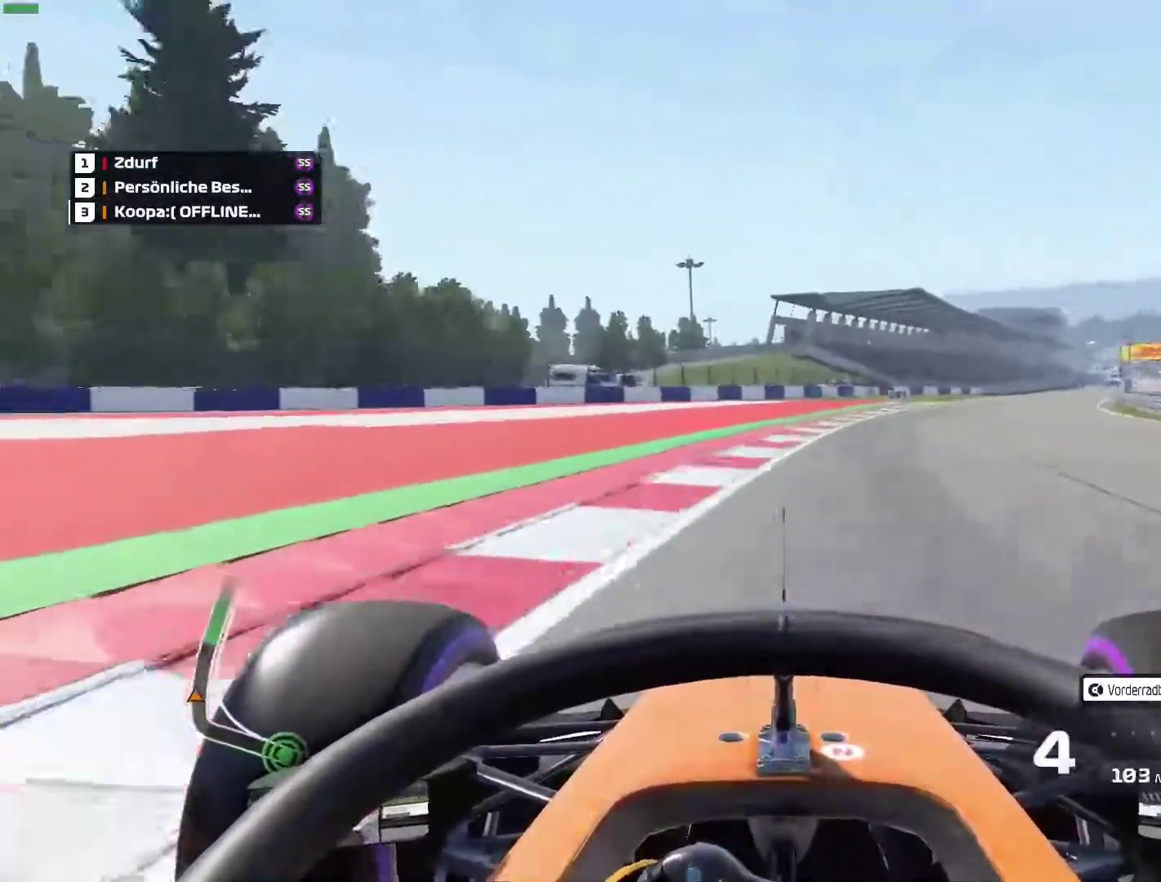
{"buttons": ["R2"], "left_stick": "right", "events": []}
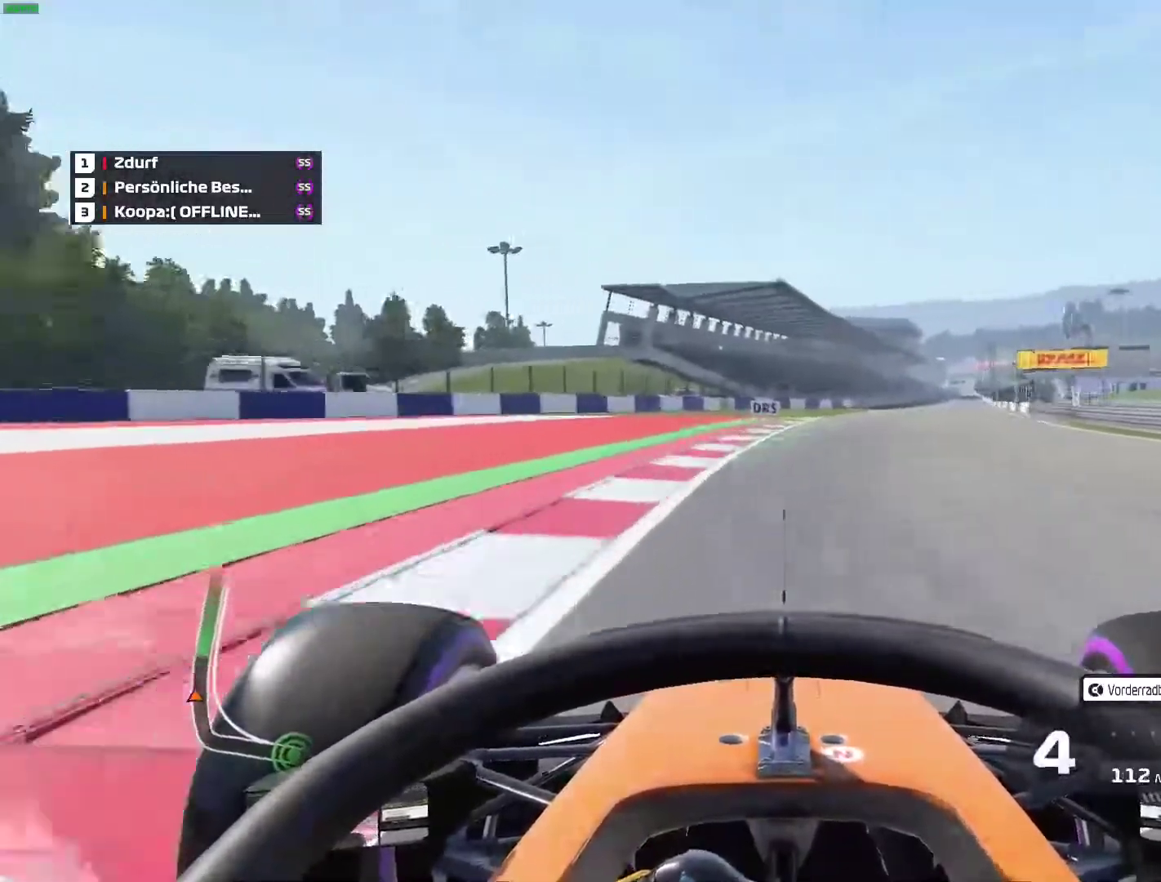
{"buttons": ["R2"], "left_stick": "right", "events": []}
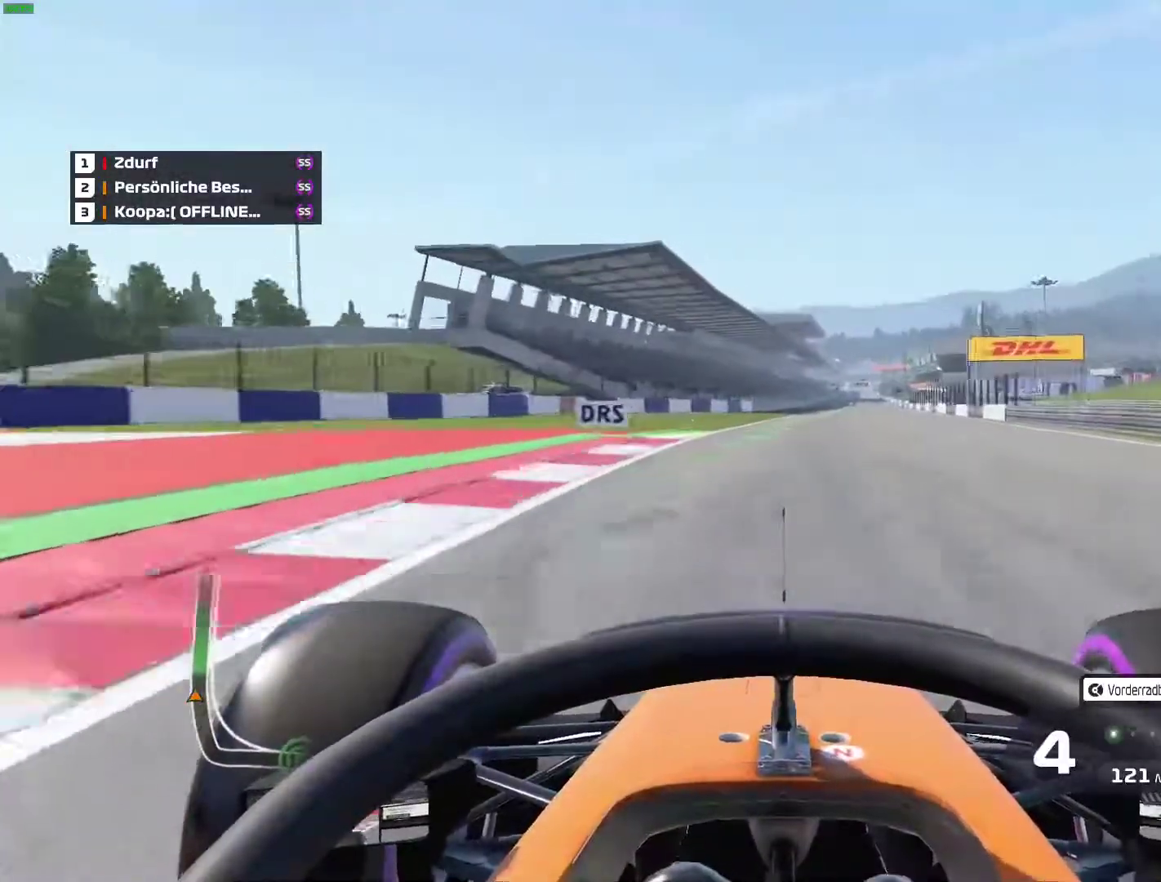
{"buttons": ["Y", "R2"], "left_stick": "right", "events": [[33, "left_stick", "center"], [117, "A", "down"], [233, "A", "up"], [350, "left_stick", "right"], [450, "Y", "down"]]}
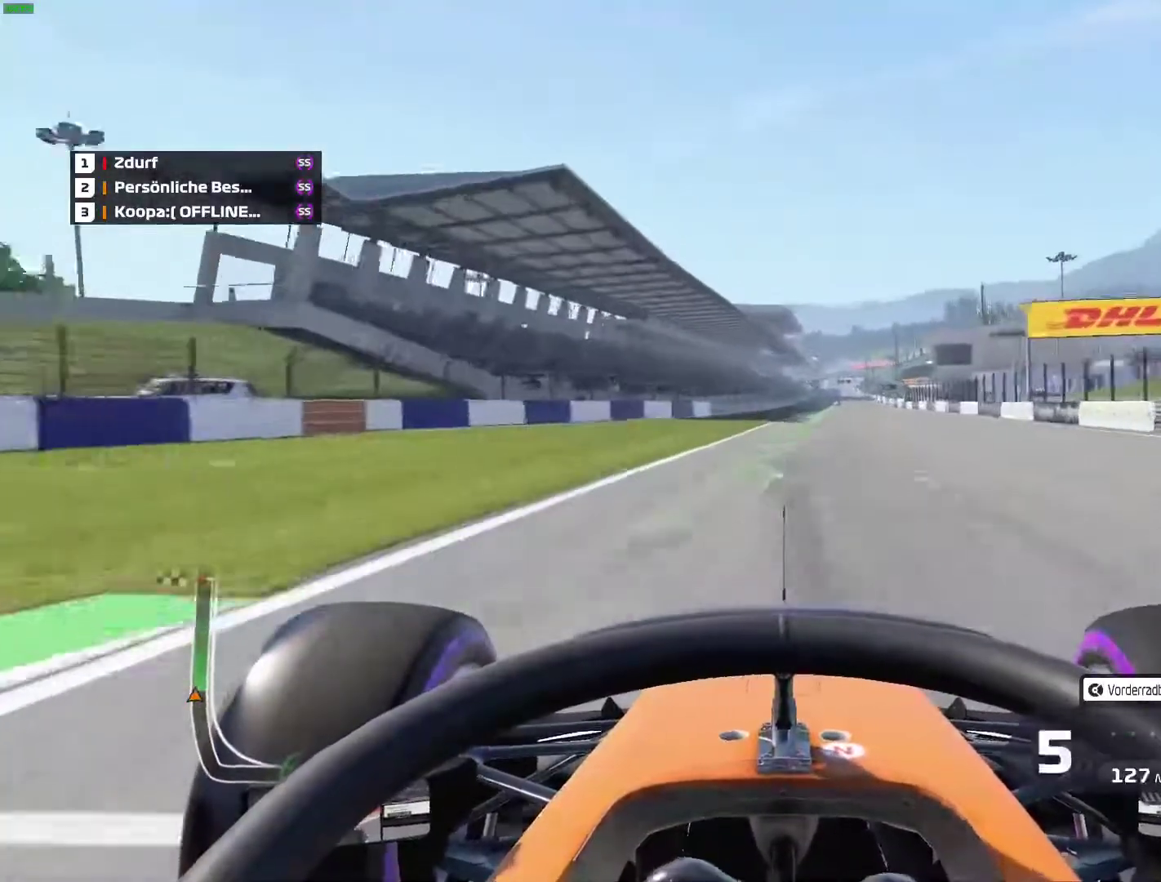
{"buttons": ["Y", "R2"], "left_stick": "center", "events": [[67, "Y", "up"], [83, "left_stick", "center"], [383, "left_stick", "right"], [467, "Y", "down"], [500, "left_stick", "center"]]}